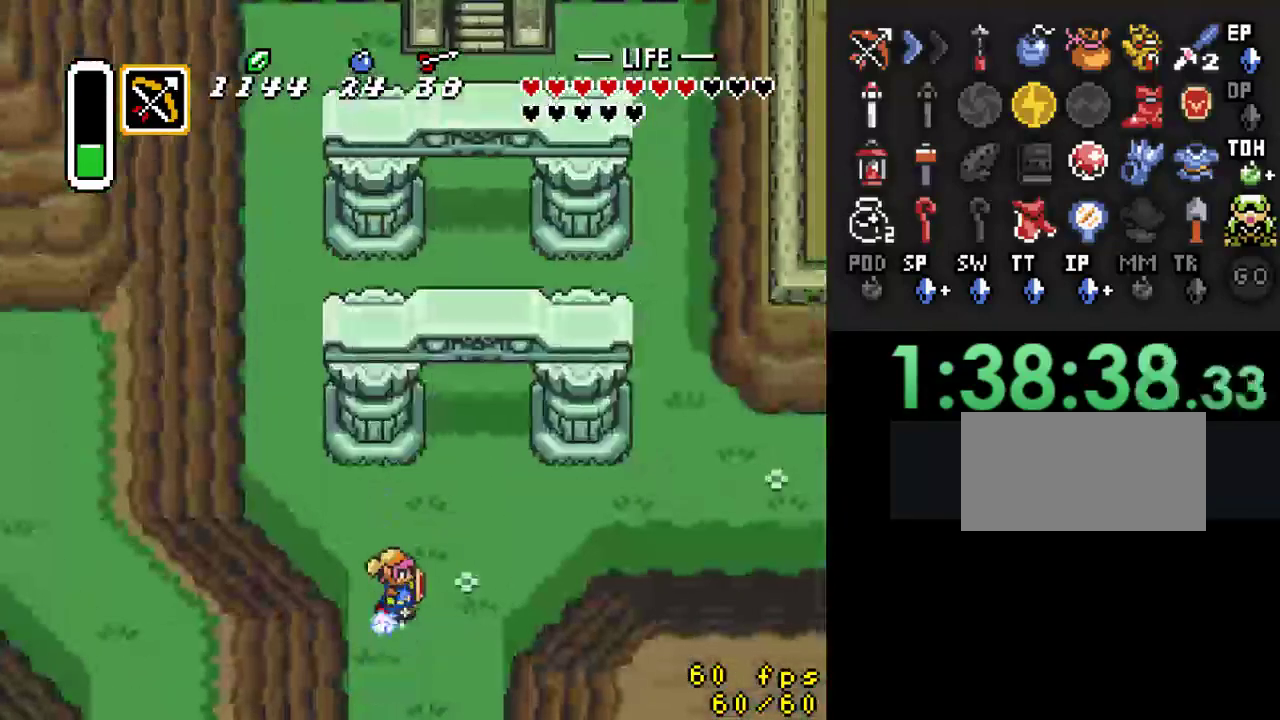
Gameplay with a controller (Nintendo layout); each line is a JSON object with the inputs held at the frame after it. "events" lists button and stick changes between this image and that frame as [ms after this image, input, new state], when the widget could be followed in between. Not read: L3 R3.
{"buttons": ["A"], "events": [[33, "DPAD_RIGHT", "up"]]}
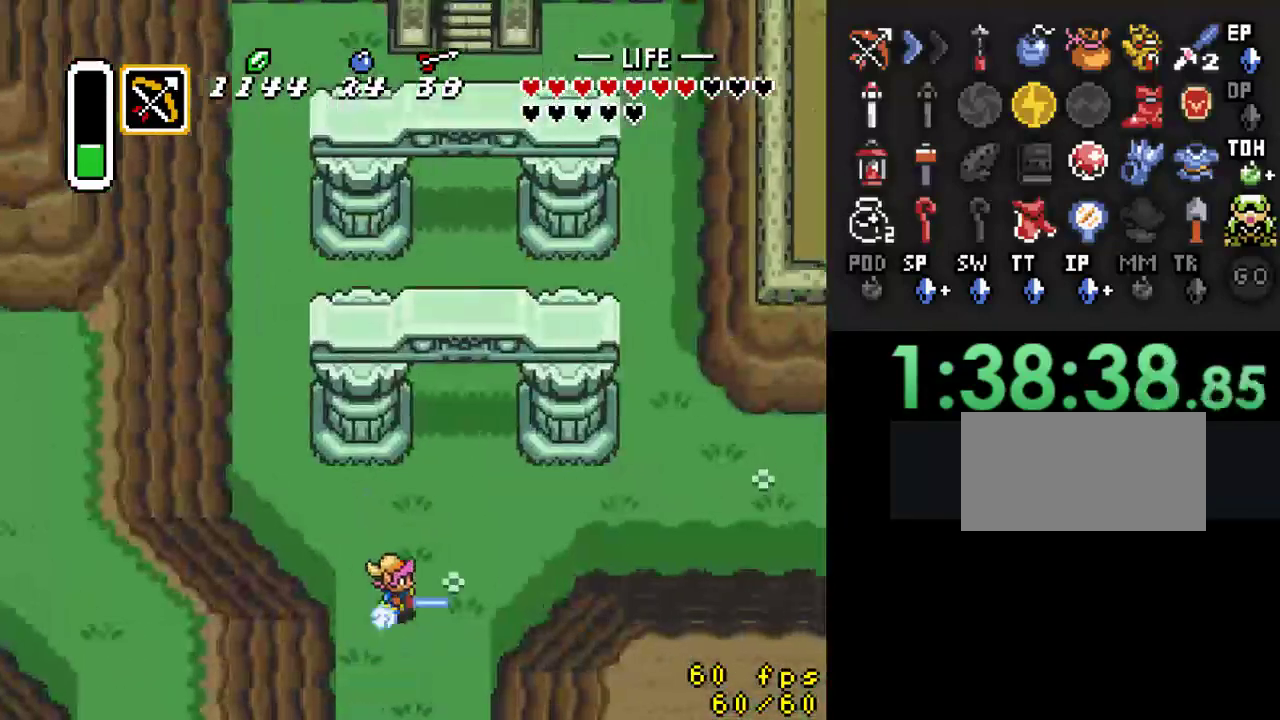
{"buttons": [], "events": [[100, "A", "up"]]}
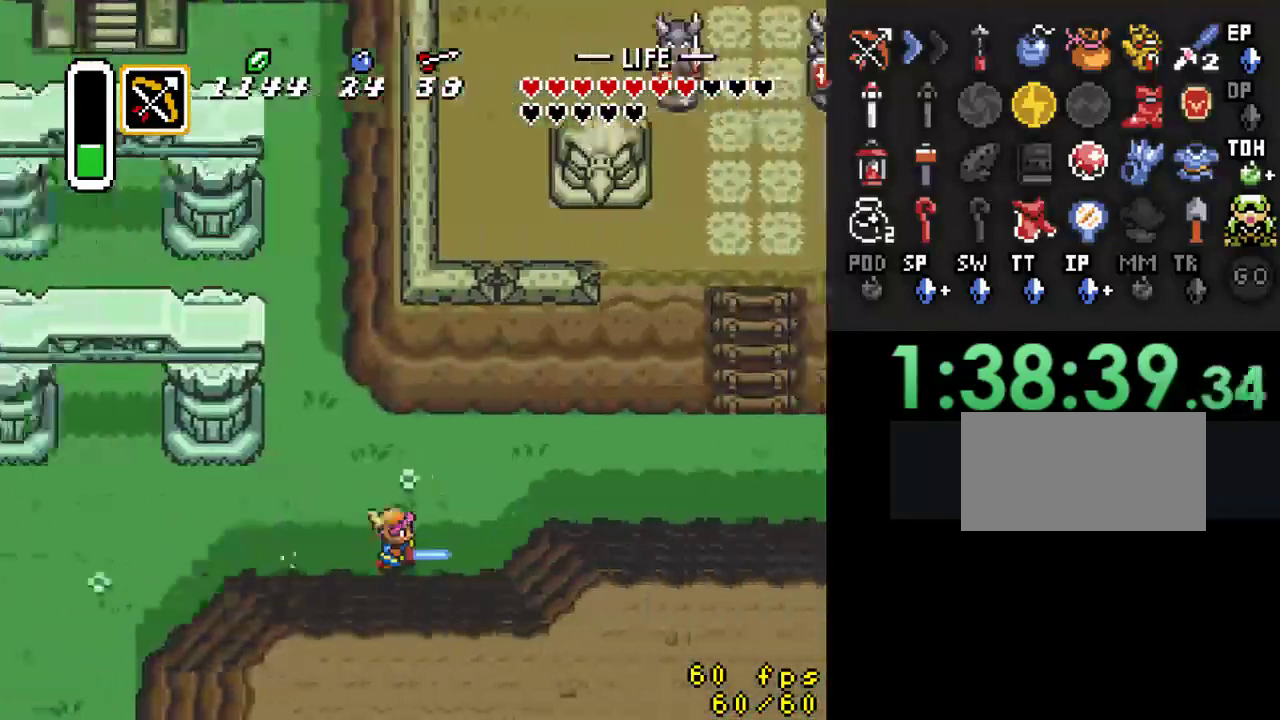
{"buttons": [], "events": []}
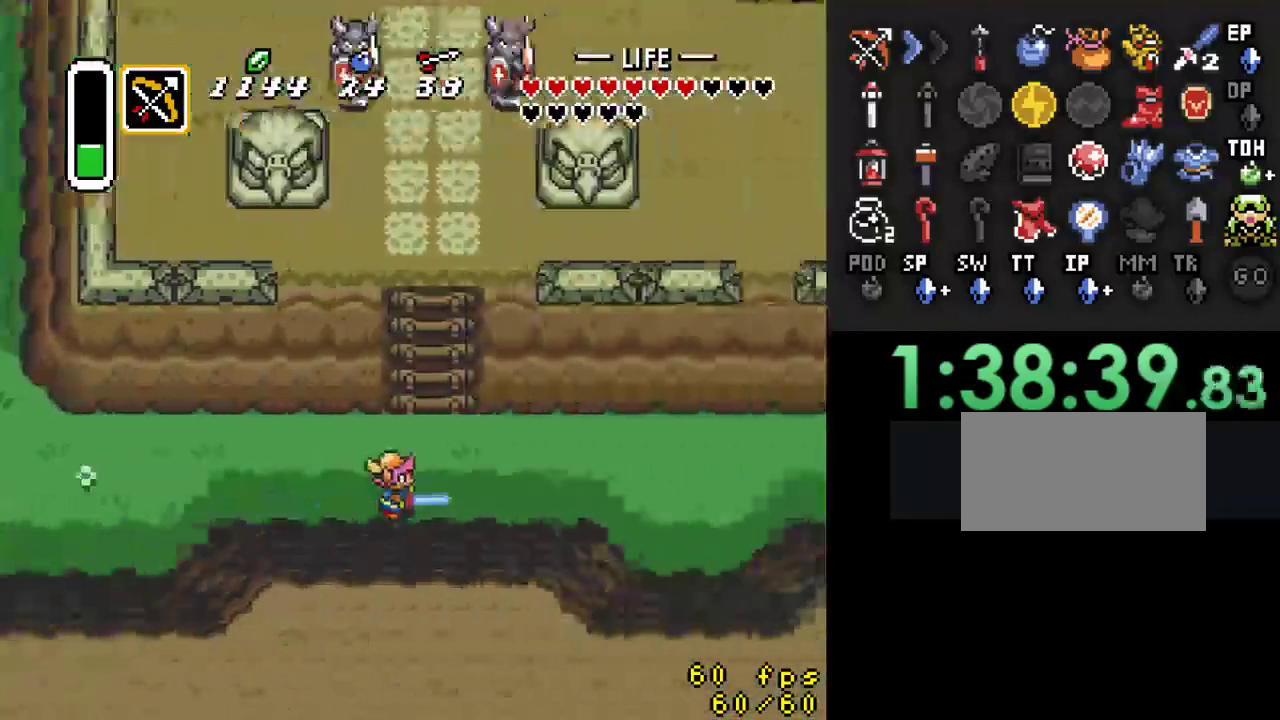
{"buttons": [], "events": []}
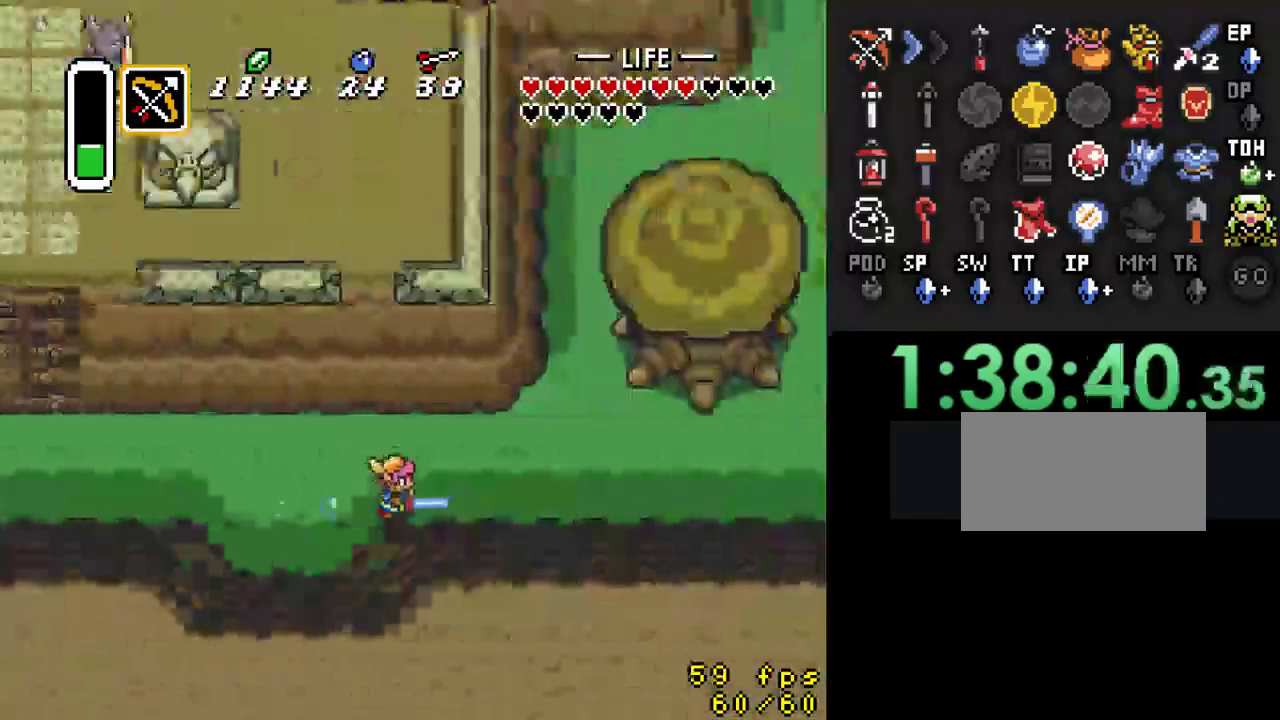
{"buttons": [], "events": []}
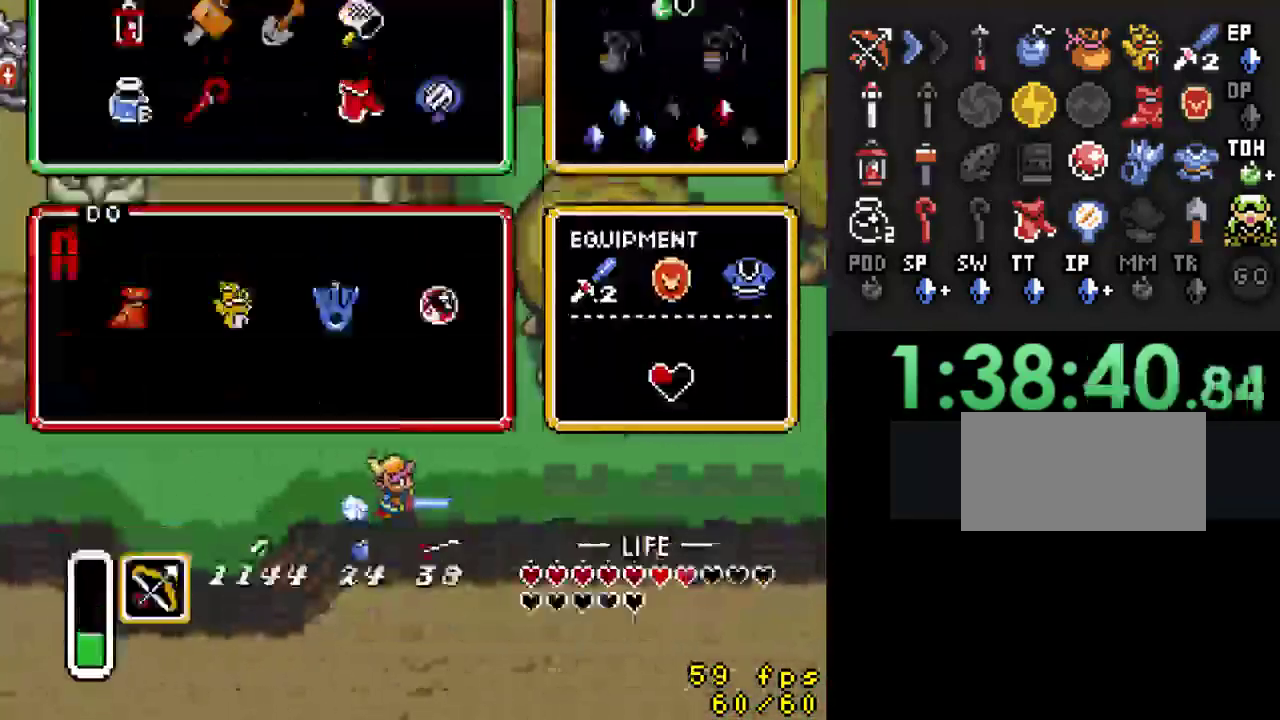
{"buttons": ["DPAD_DOWN"], "events": [[467, "DPAD_DOWN", "down"]]}
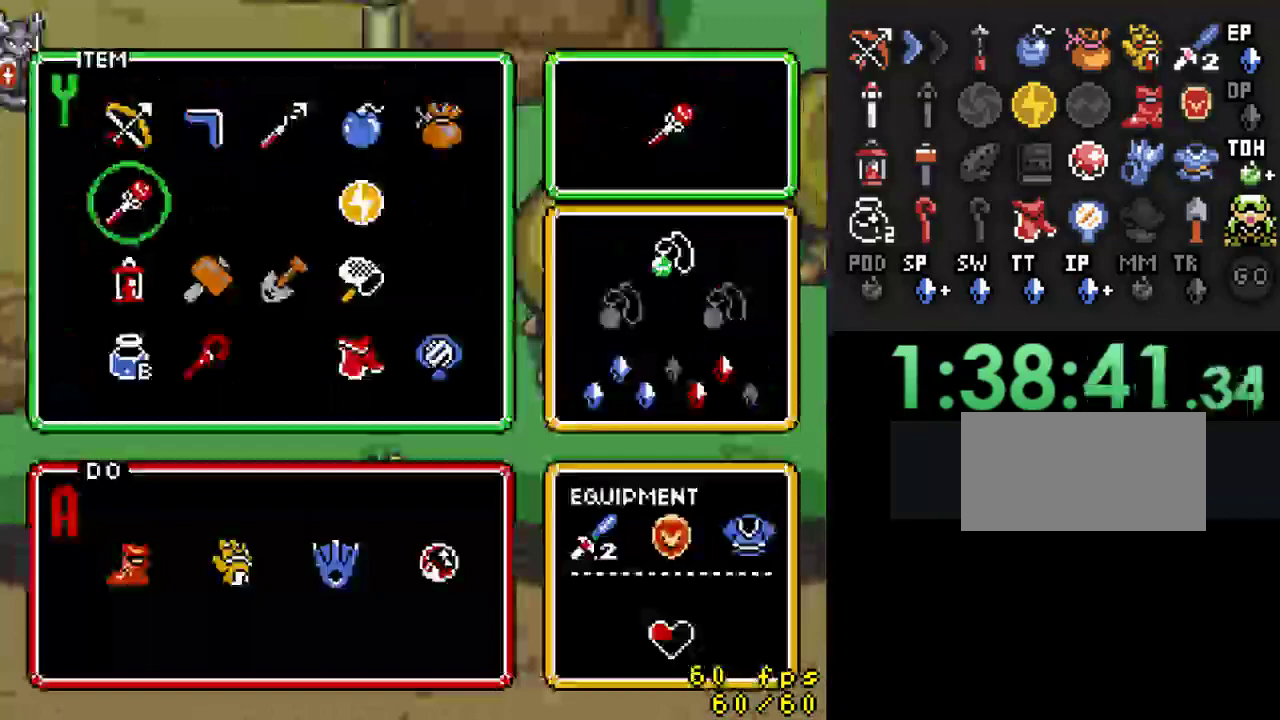
{"buttons": ["DPAD_DOWN"], "events": [[67, "DPAD_DOWN", "up"], [267, "DPAD_RIGHT", "down"], [367, "DPAD_RIGHT", "up"], [433, "DPAD_DOWN", "down"]]}
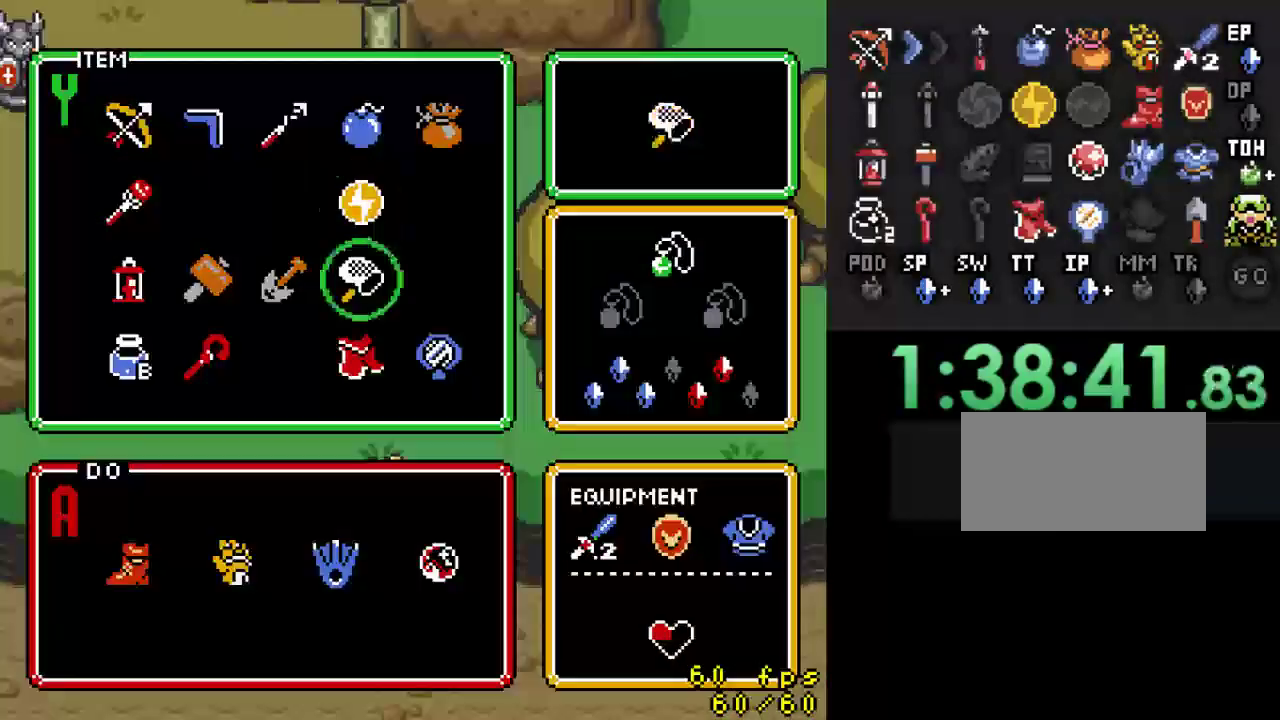
{"buttons": [], "events": [[67, "DPAD_DOWN", "up"], [200, "DPAD_LEFT", "down"], [267, "DPAD_LEFT", "up"], [367, "DPAD_LEFT", "down"], [467, "DPAD_LEFT", "up"]]}
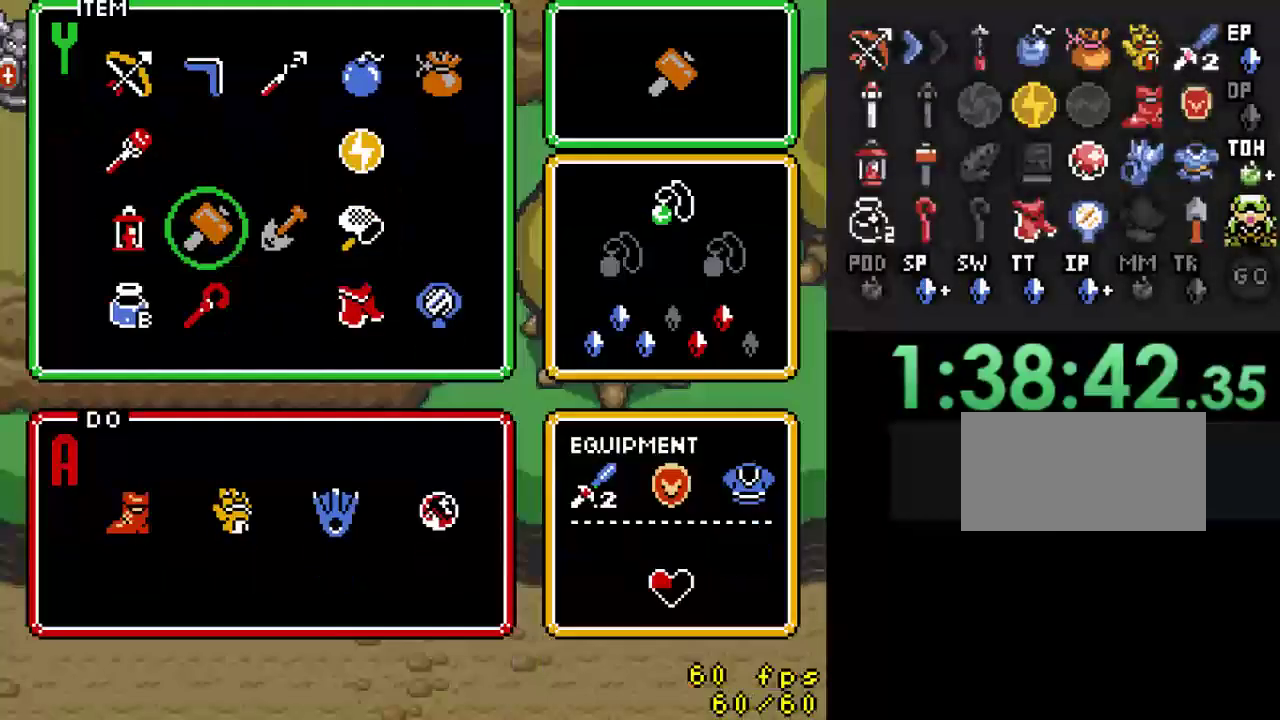
{"buttons": [], "events": []}
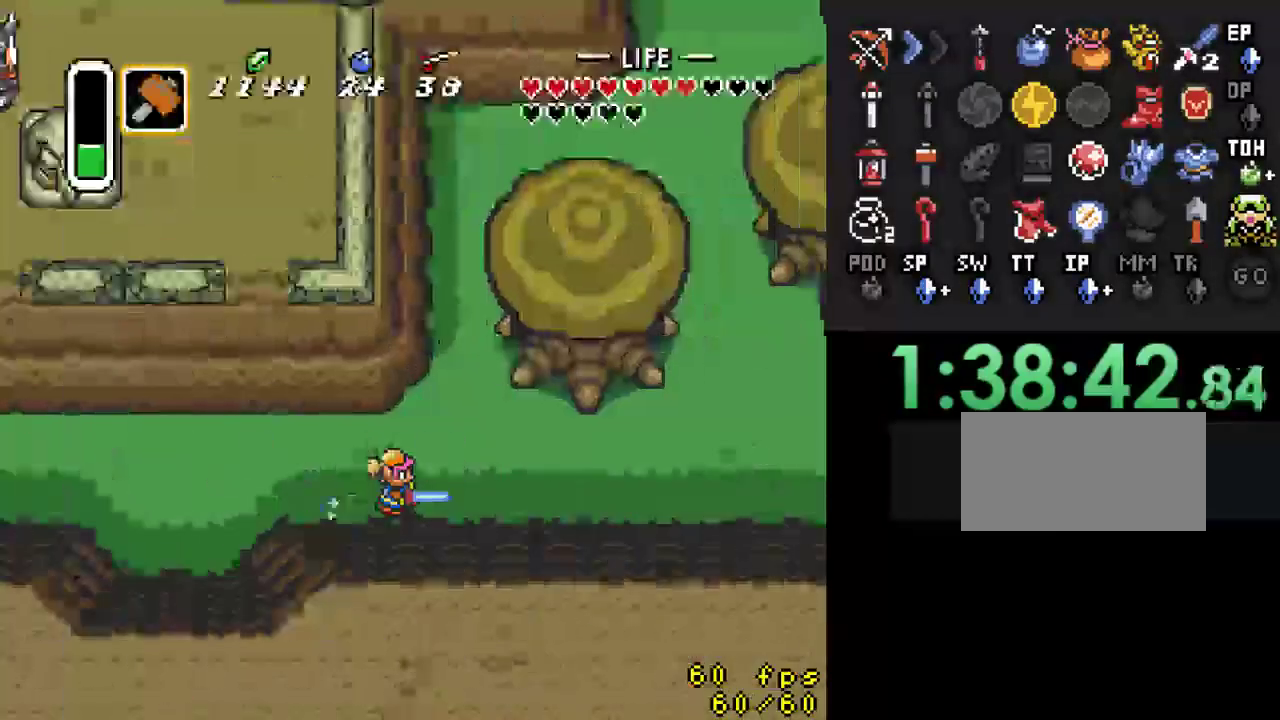
{"buttons": [], "events": []}
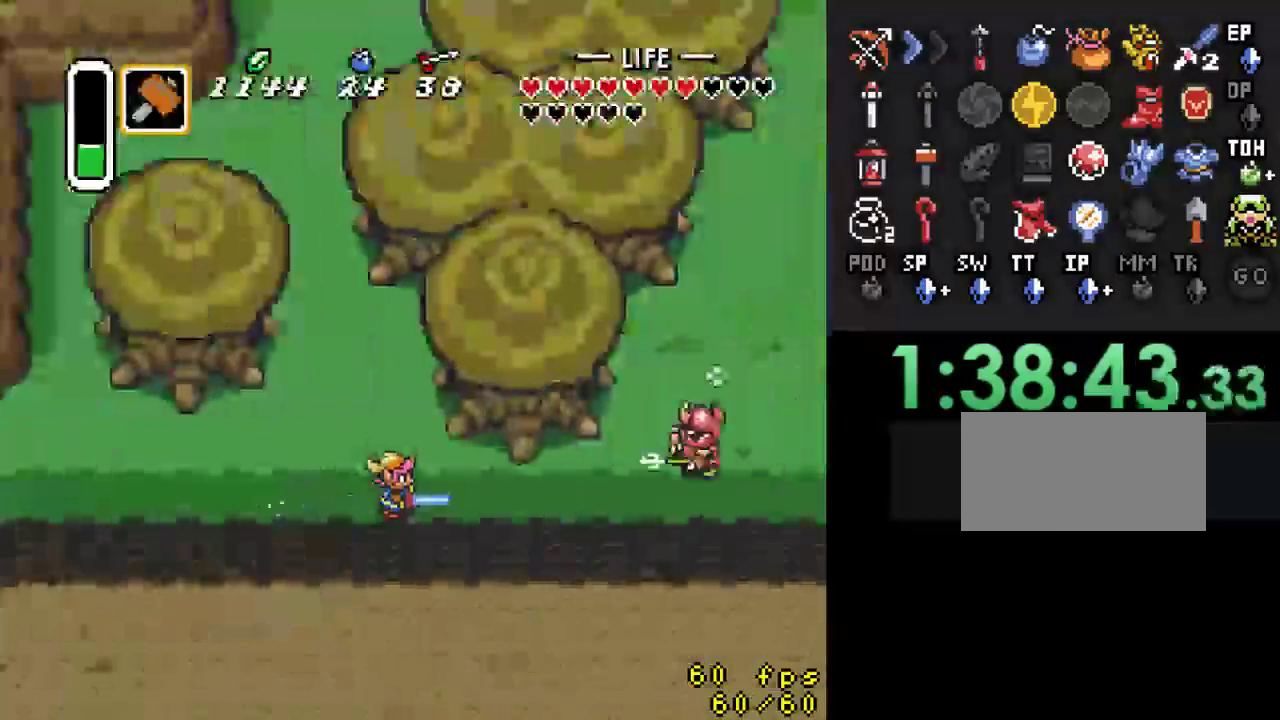
{"buttons": [], "events": []}
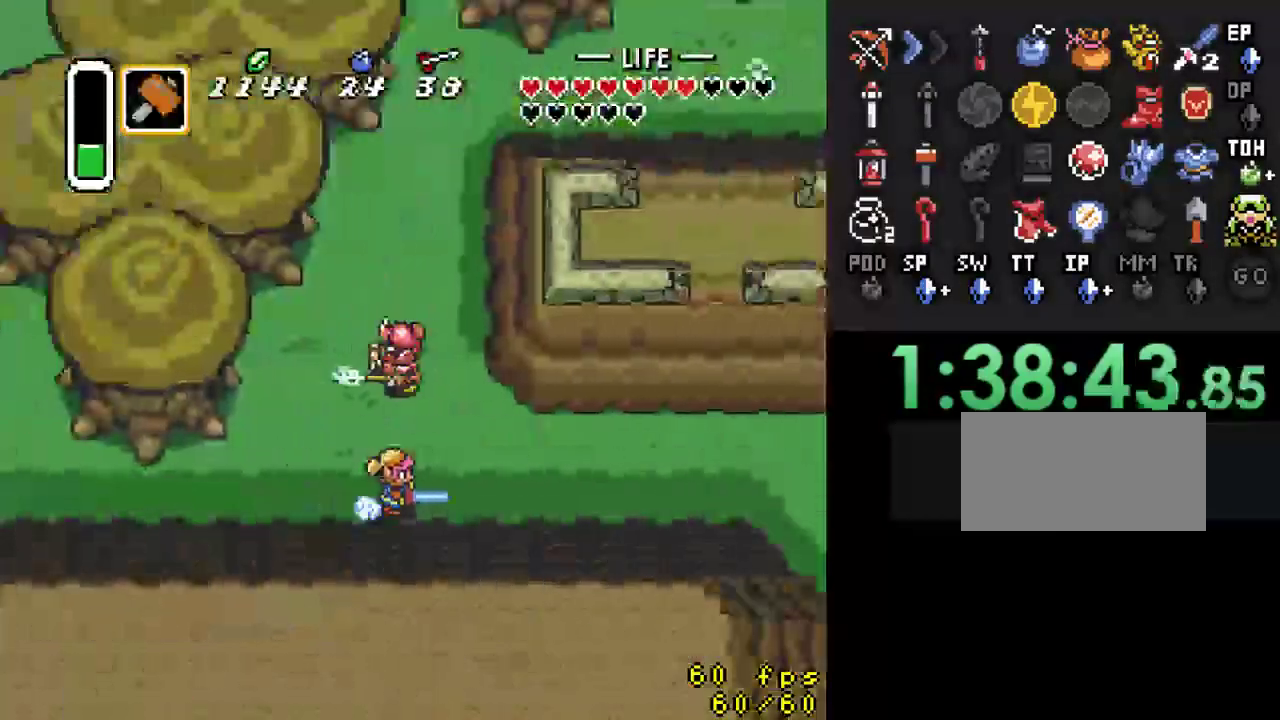
{"buttons": [], "events": []}
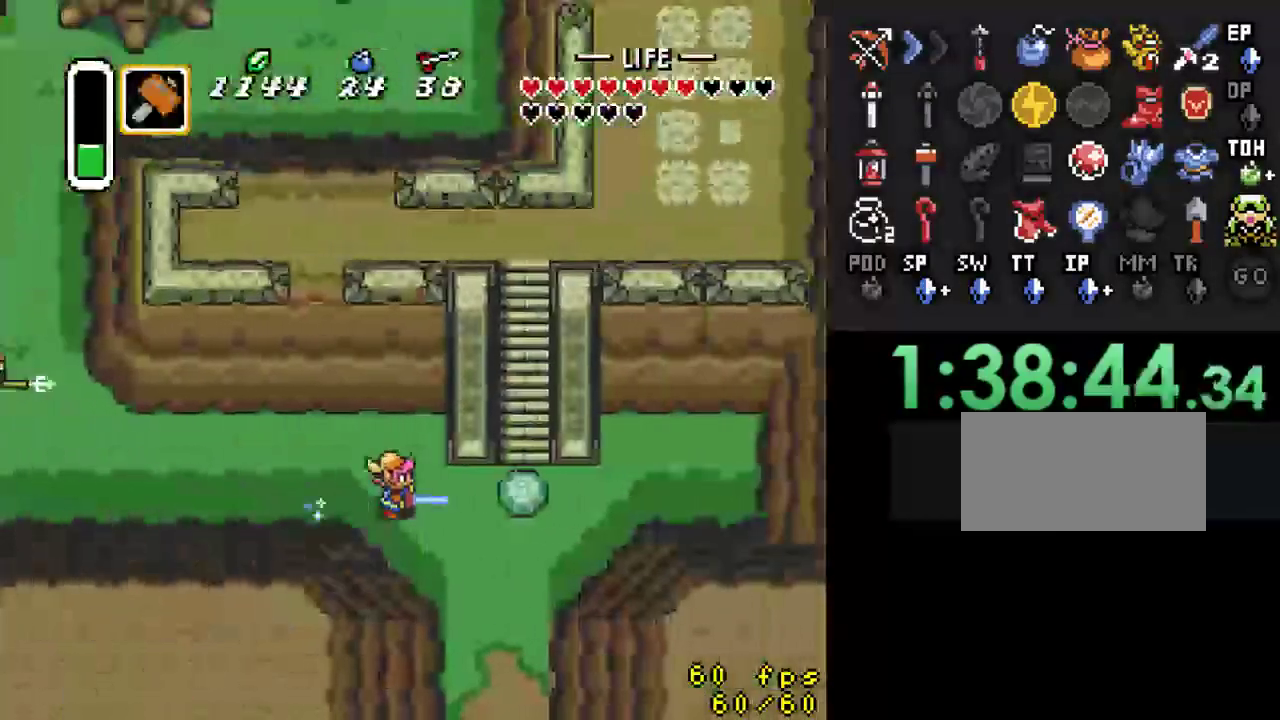
{"buttons": ["DPAD_DOWN"], "events": [[33, "DPAD_DOWN", "down"], [333, "DPAD_RIGHT", "down"], [467, "DPAD_RIGHT", "up"]]}
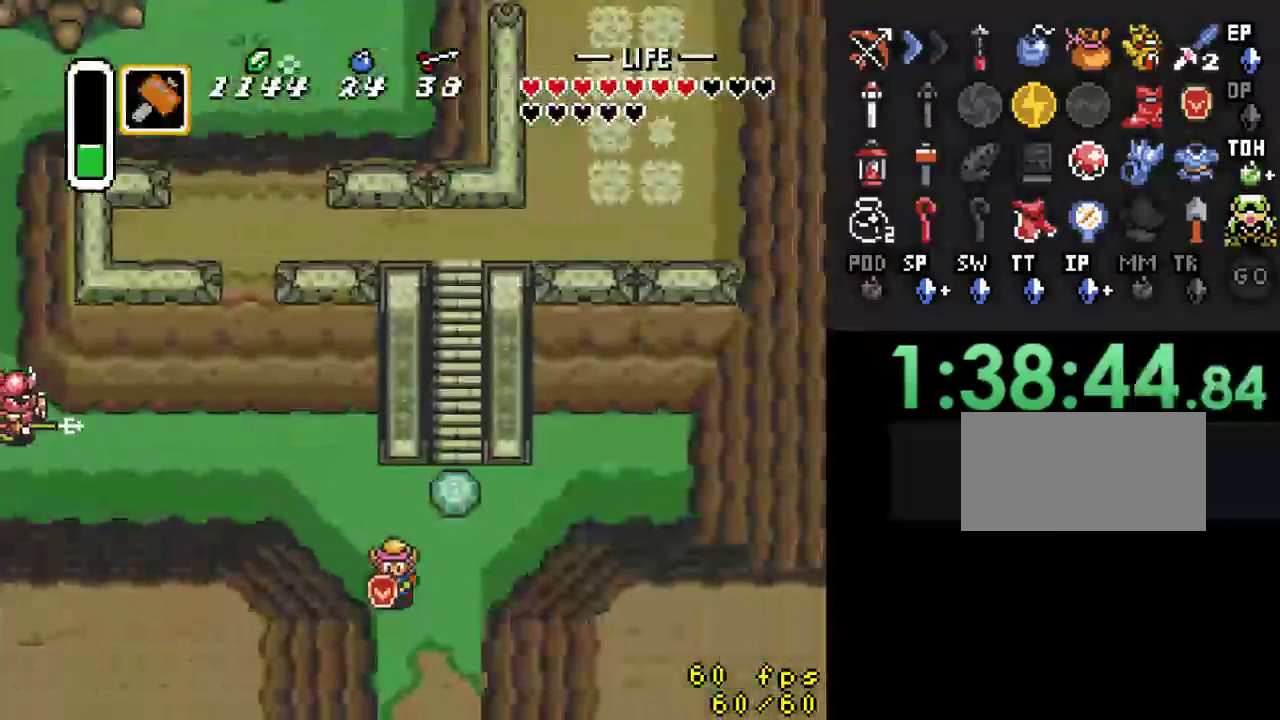
{"buttons": ["DPAD_DOWN"], "events": []}
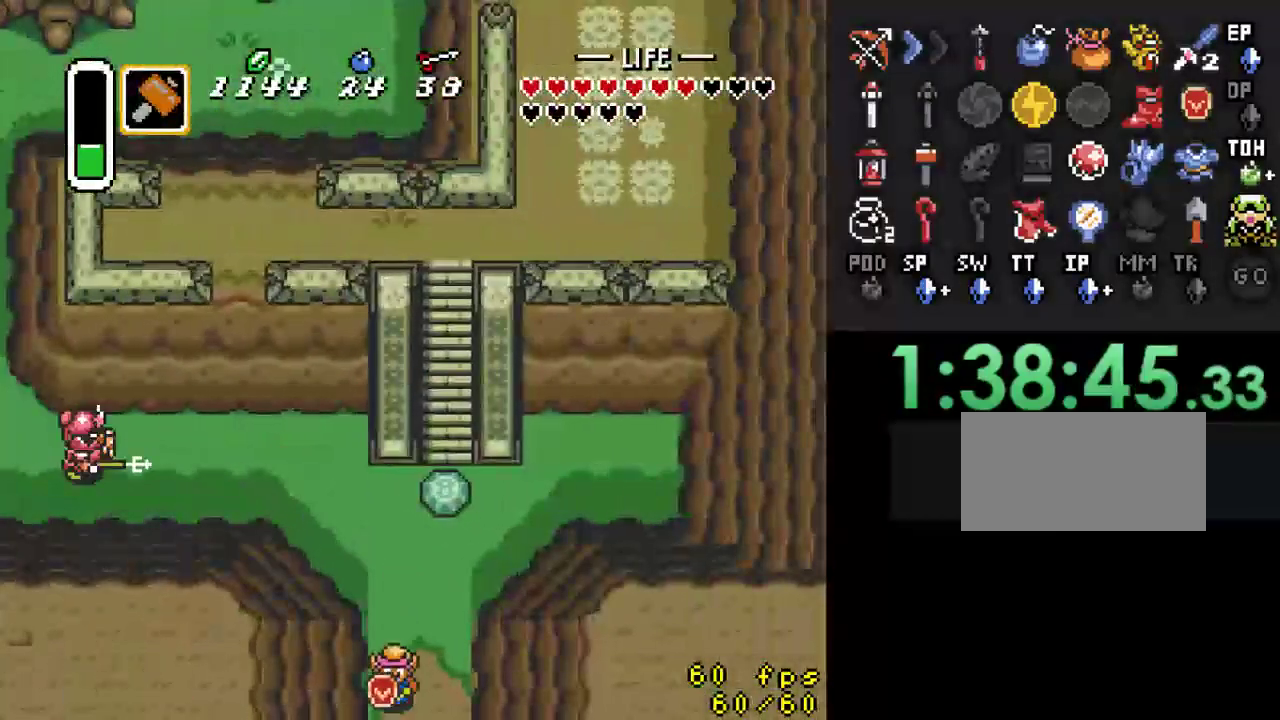
{"buttons": ["DPAD_DOWN"], "events": []}
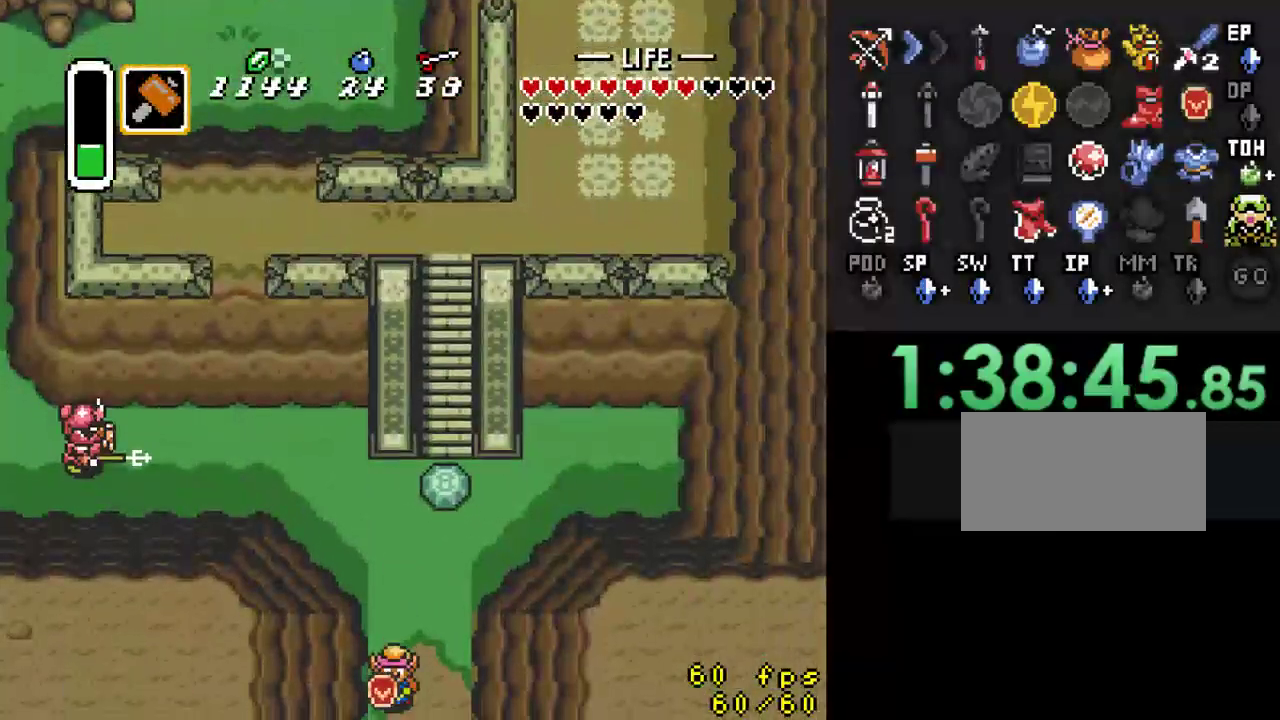
{"buttons": ["DPAD_DOWN"], "events": []}
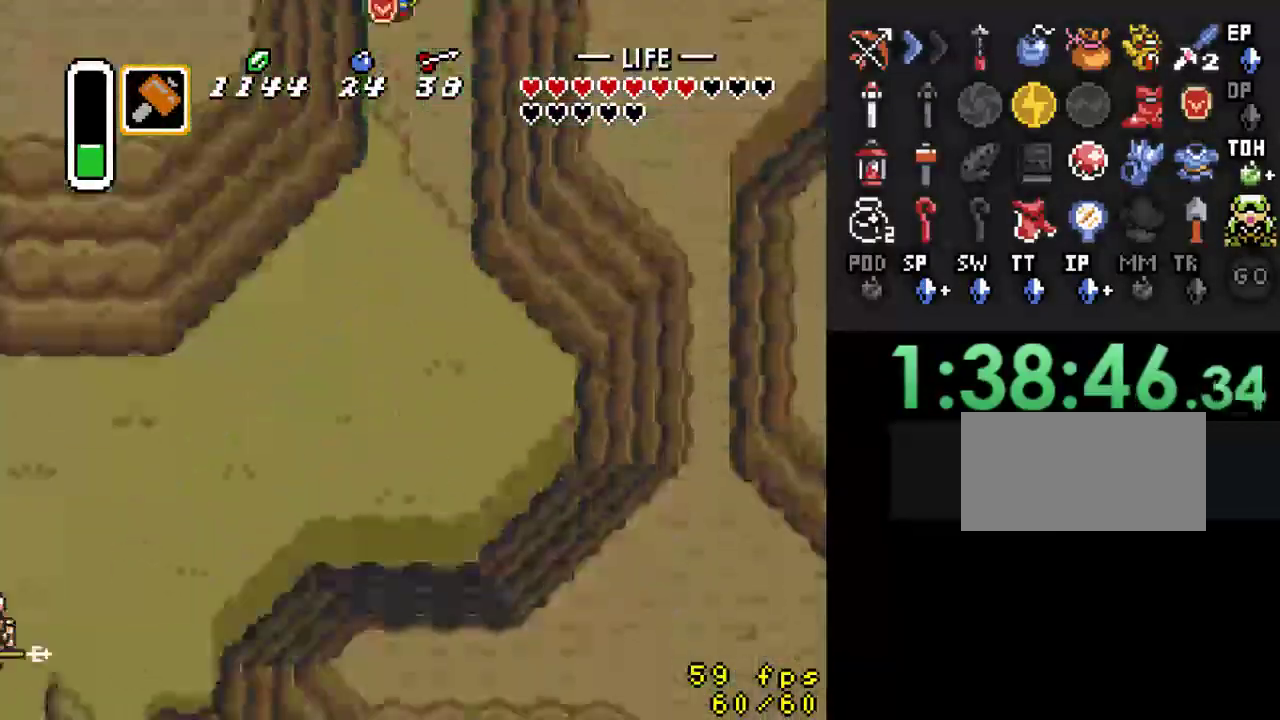
{"buttons": ["A"], "events": [[367, "A", "down"], [433, "DPAD_DOWN", "up"]]}
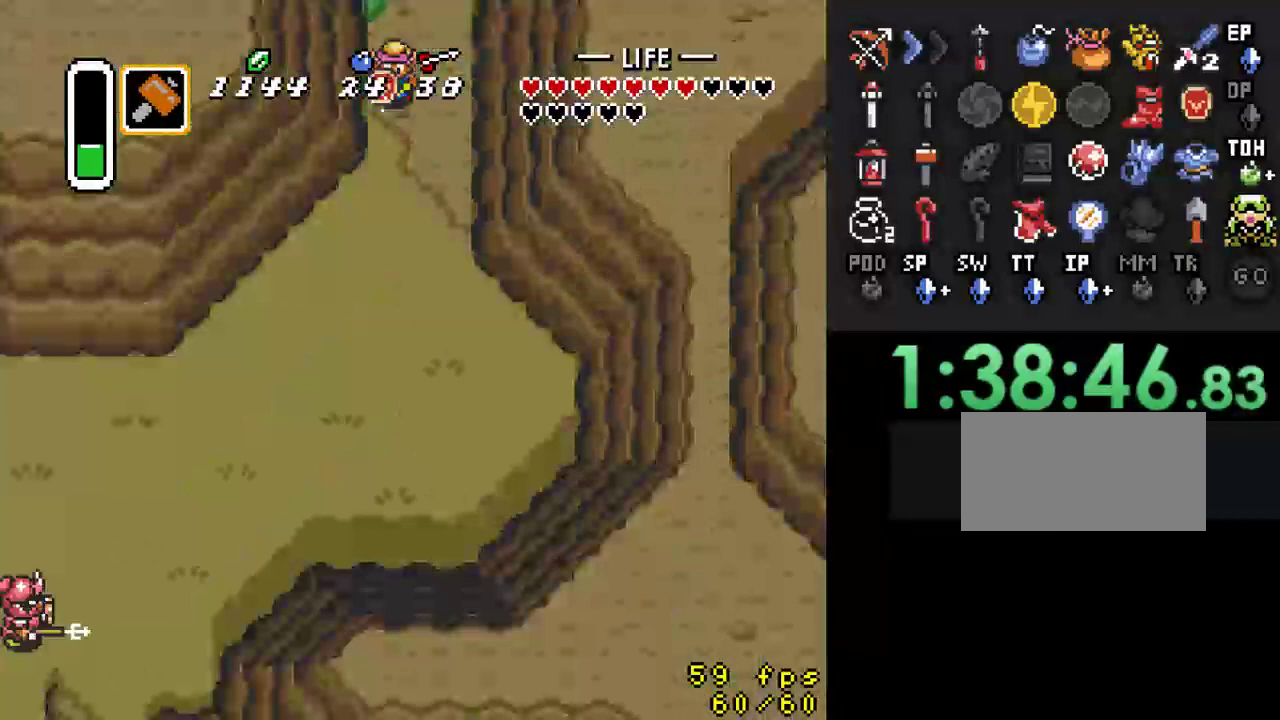
{"buttons": ["A"], "events": []}
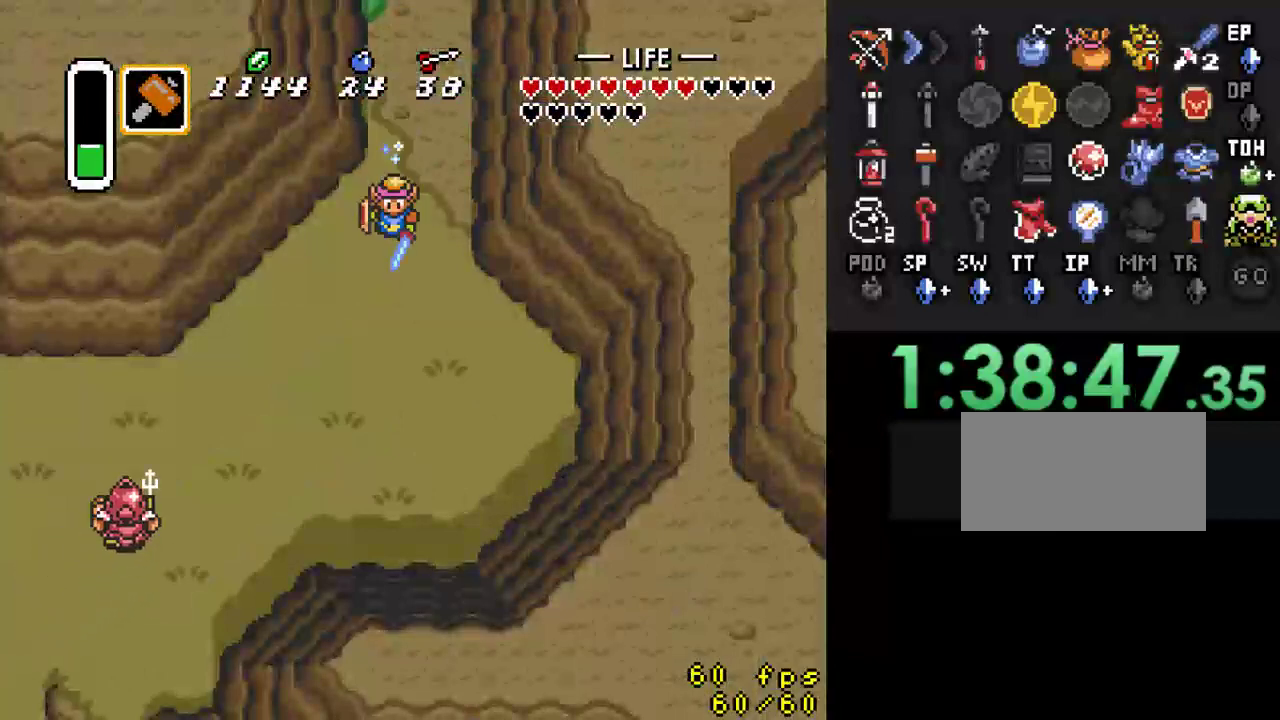
{"buttons": ["B", "DPAD_LEFT"], "events": [[100, "A", "up"], [233, "DPAD_LEFT", "down"], [467, "B", "down"]]}
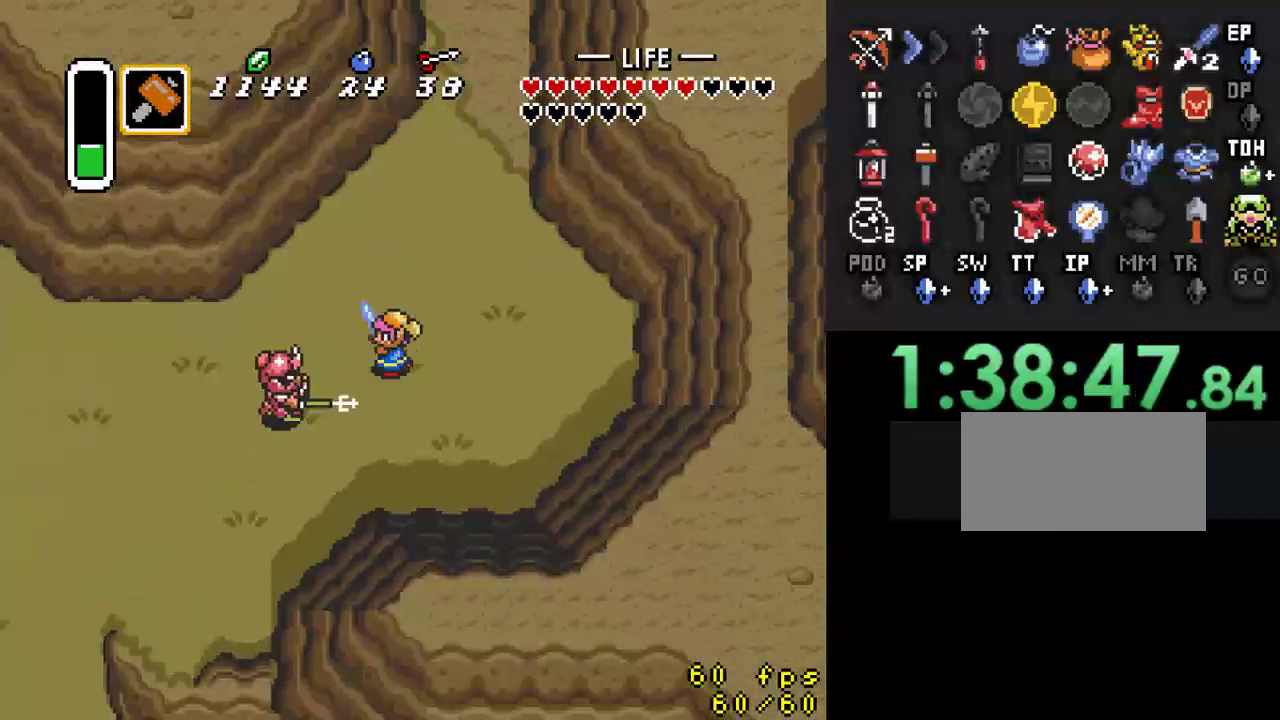
{"buttons": ["DPAD_DOWN", "DPAD_LEFT"], "events": [[67, "DPAD_LEFT", "up"], [233, "B", "up"], [333, "DPAD_LEFT", "down"], [467, "DPAD_DOWN", "down"]]}
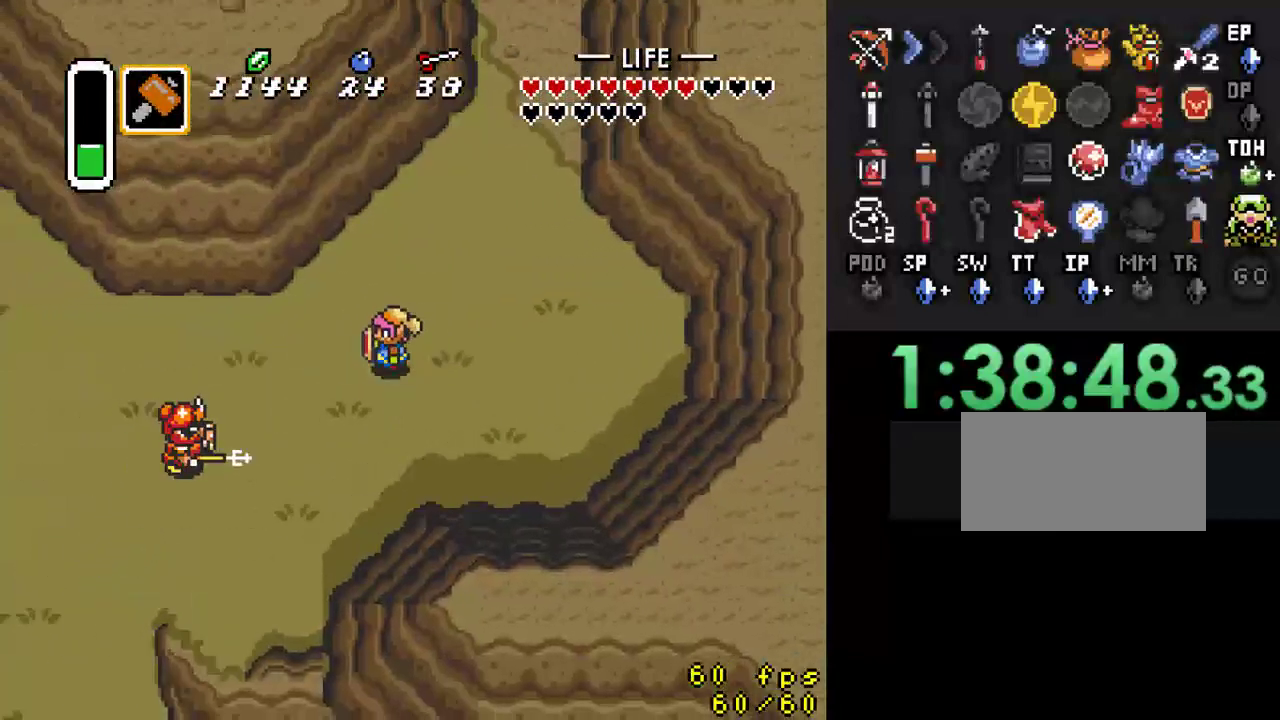
{"buttons": ["DPAD_DOWN", "DPAD_LEFT"], "events": [[67, "DPAD_DOWN", "up"], [233, "B", "down"], [267, "DPAD_LEFT", "up"], [467, "B", "up"], [500, "DPAD_DOWN", "down"], [500, "DPAD_LEFT", "down"]]}
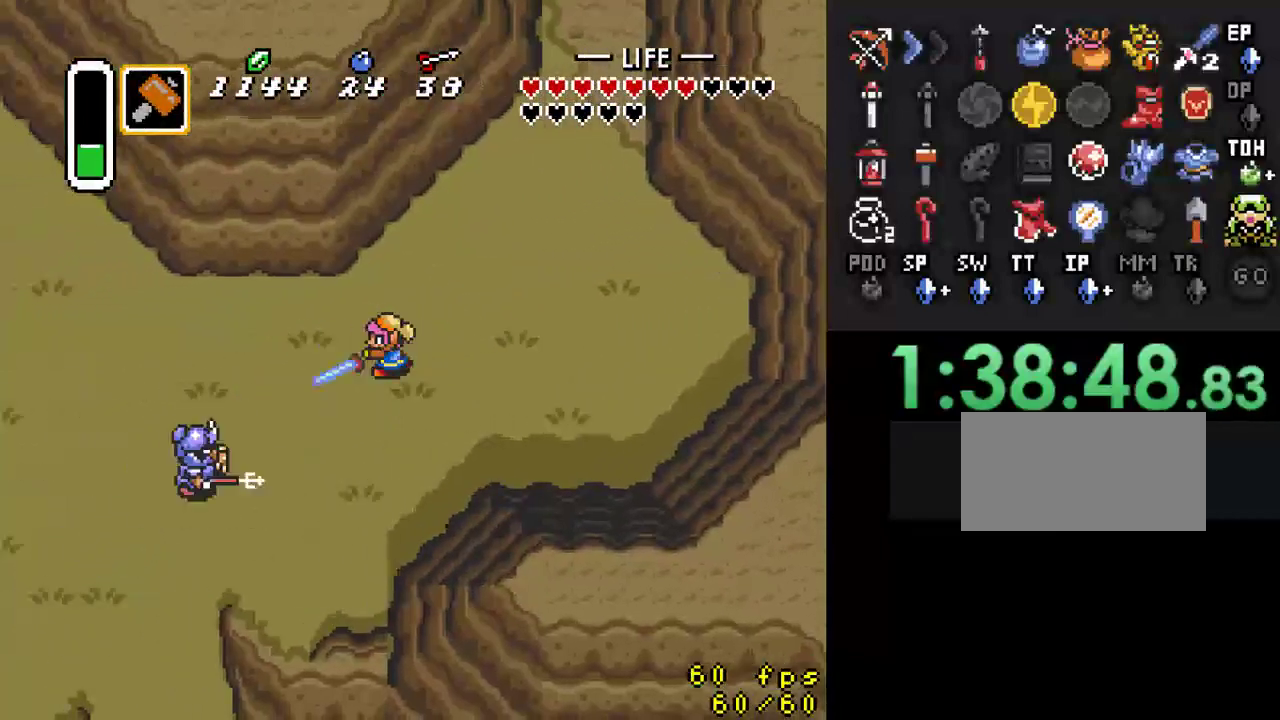
{"buttons": ["DPAD_LEFT"], "events": [[267, "DPAD_DOWN", "up"], [367, "DPAD_DOWN", "down"], [467, "DPAD_DOWN", "up"]]}
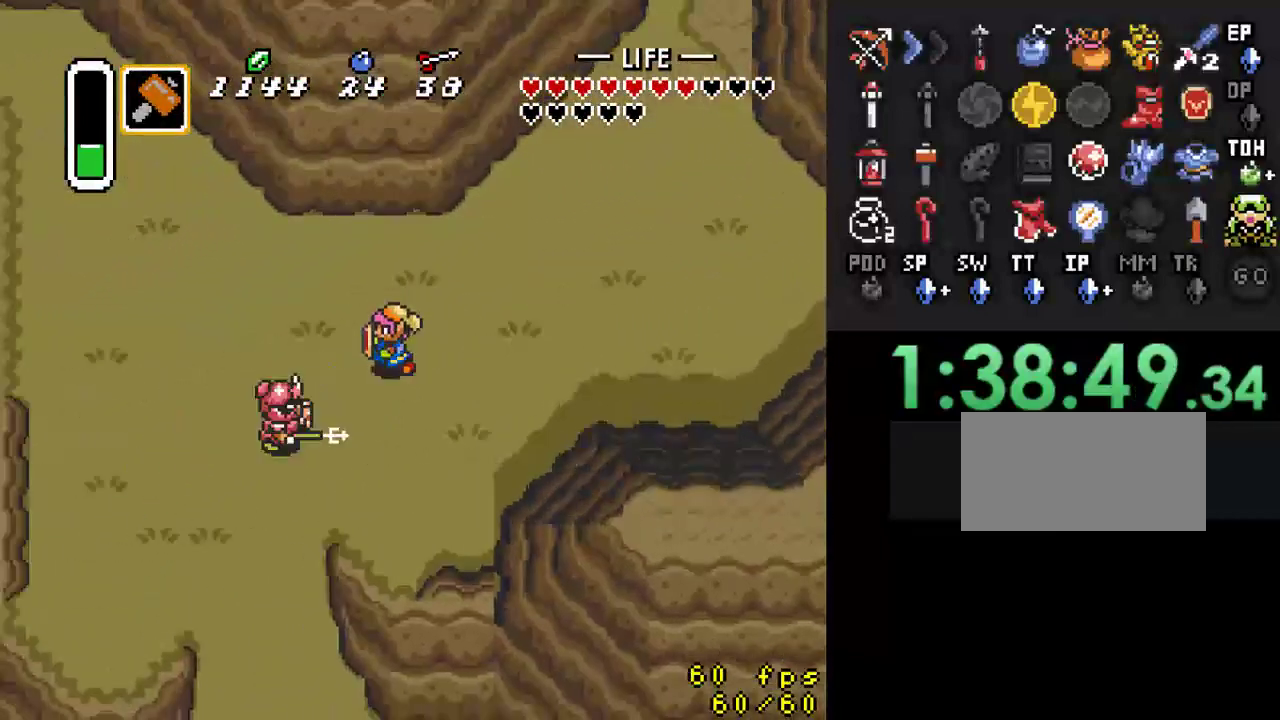
{"buttons": ["DPAD_DOWN", "DPAD_LEFT"], "events": [[67, "B", "down"], [100, "DPAD_LEFT", "up"], [233, "B", "up"], [267, "DPAD_DOWN", "down"], [500, "DPAD_LEFT", "down"]]}
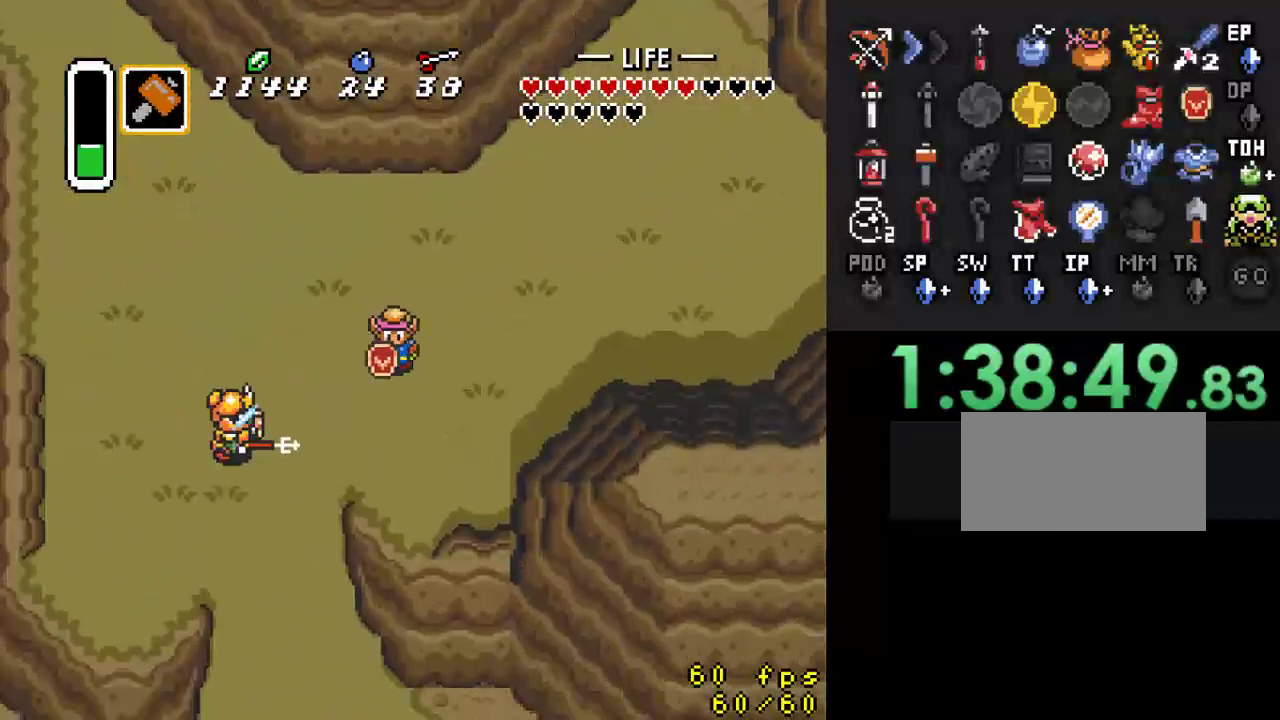
{"buttons": ["A", "DPAD_DOWN"], "events": [[67, "DPAD_DOWN", "up"], [233, "DPAD_DOWN", "down"], [400, "DPAD_LEFT", "up"], [500, "A", "down"]]}
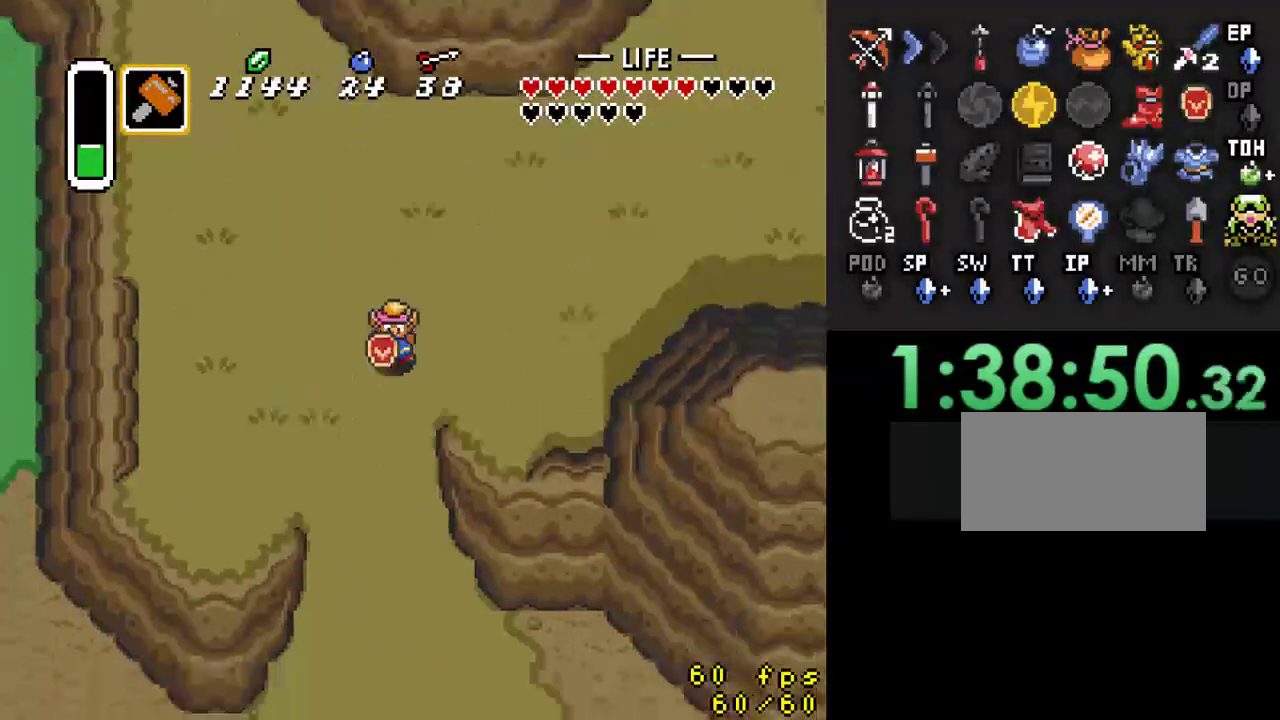
{"buttons": ["A"], "events": [[33, "DPAD_DOWN", "up"]]}
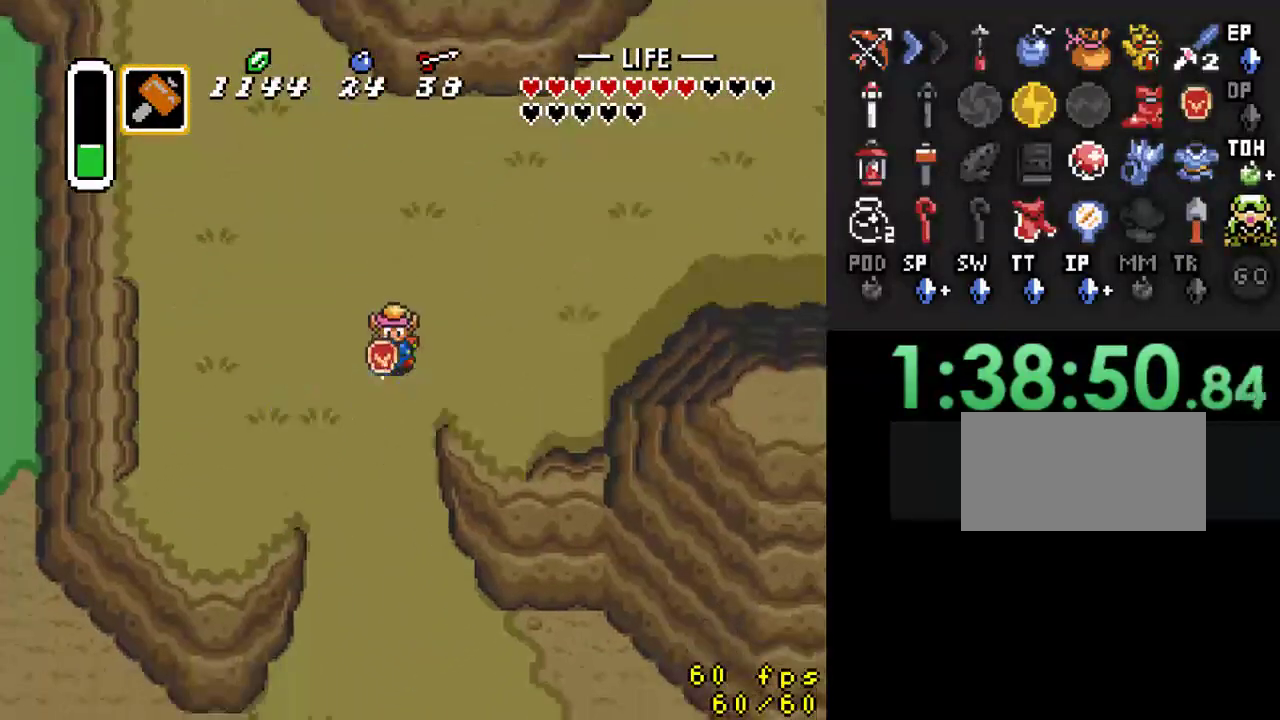
{"buttons": [], "events": [[100, "A", "up"]]}
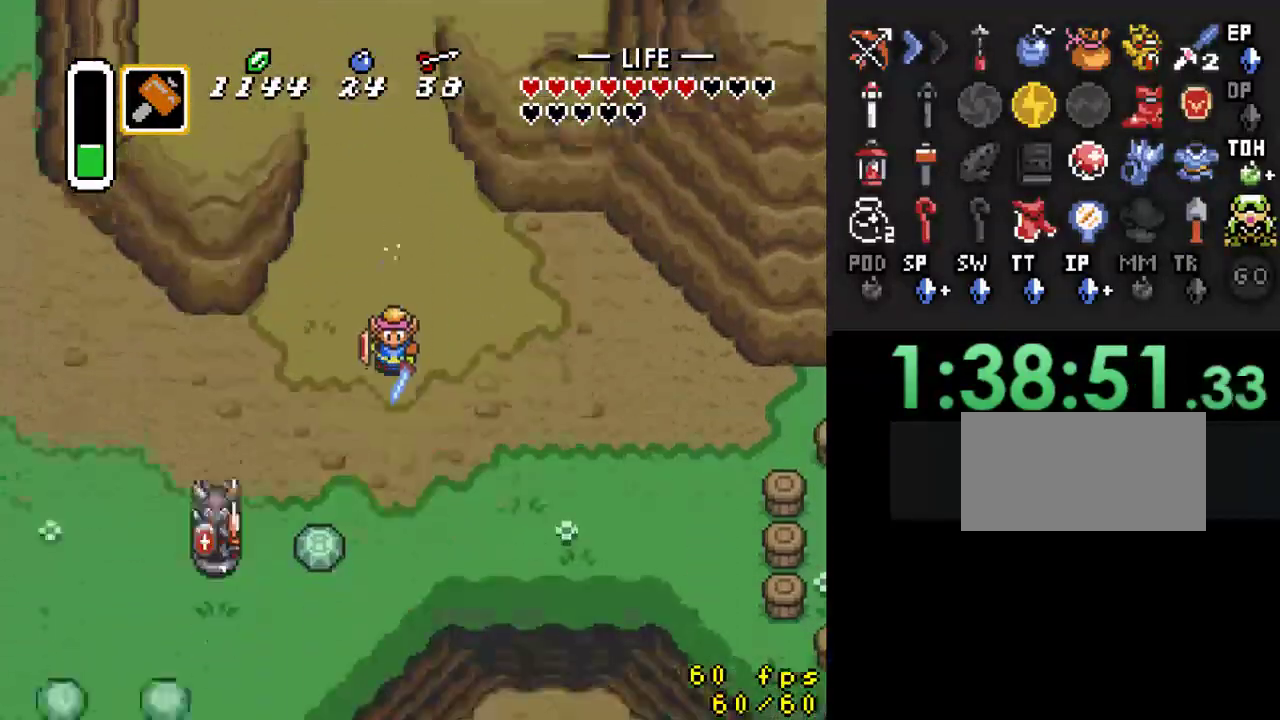
{"buttons": ["DPAD_DOWN", "DPAD_RIGHT"], "events": [[33, "DPAD_RIGHT", "down"], [367, "DPAD_DOWN", "down"]]}